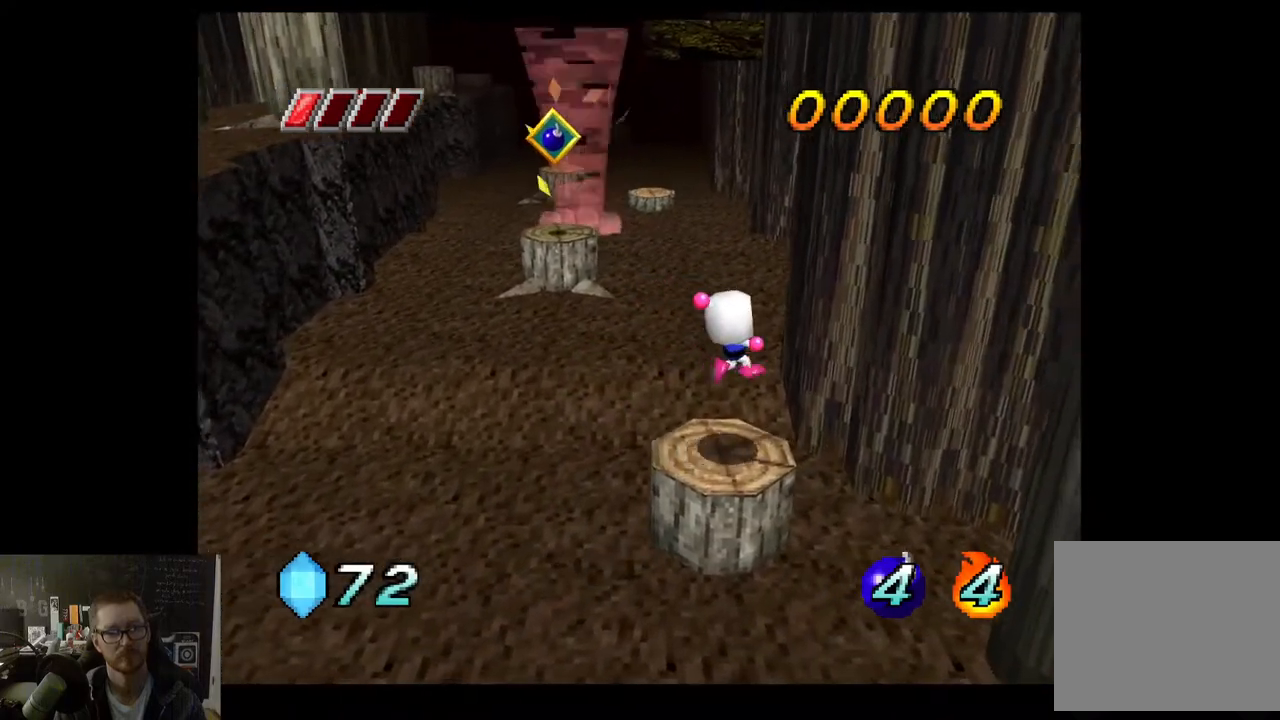
Gameplay with a controller (Xbox layout); each line is a JSON object with the inputs held at the frame after it. "events" lists button and stick changes between this image and that frame as [ms after this image, input, new state], when the widget could be followed in between.
{"buttons": [], "left_stick": "center", "right_stick": "center", "events": []}
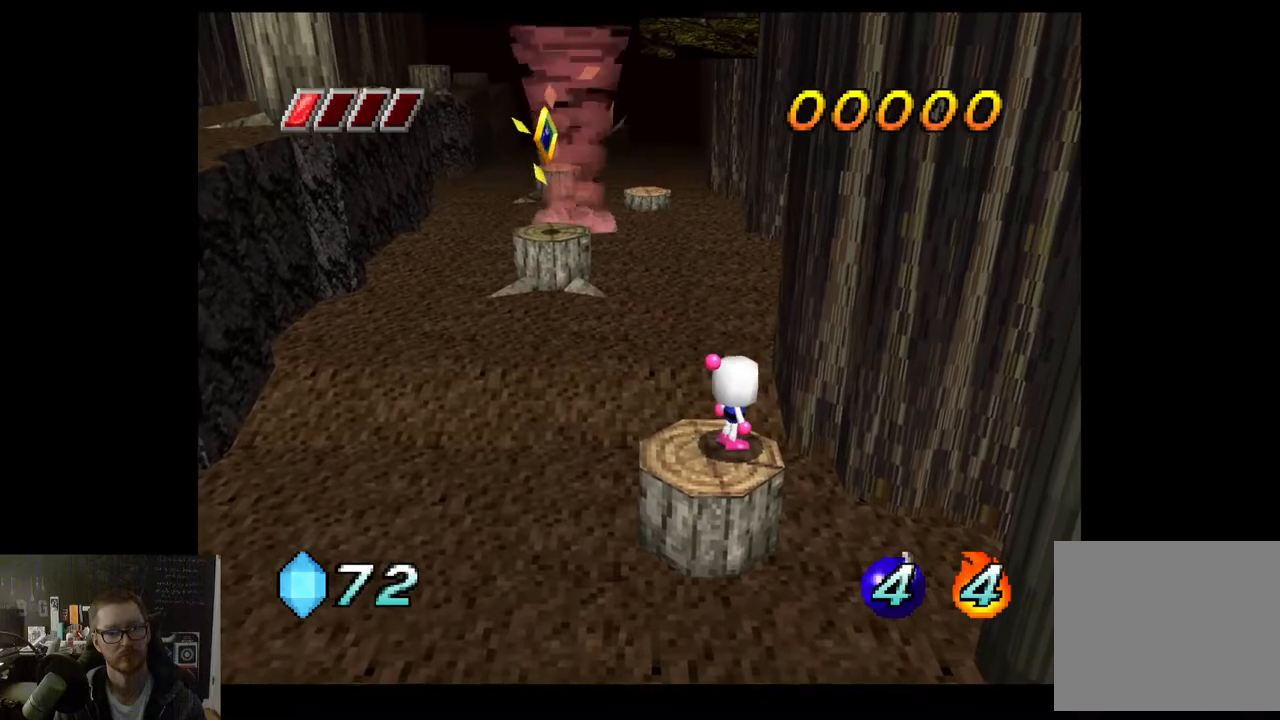
{"buttons": ["A"], "left_stick": "down-left", "right_stick": "center", "events": [[17, "left_stick", "left"], [117, "left_stick", "down-left"], [333, "A", "down"]]}
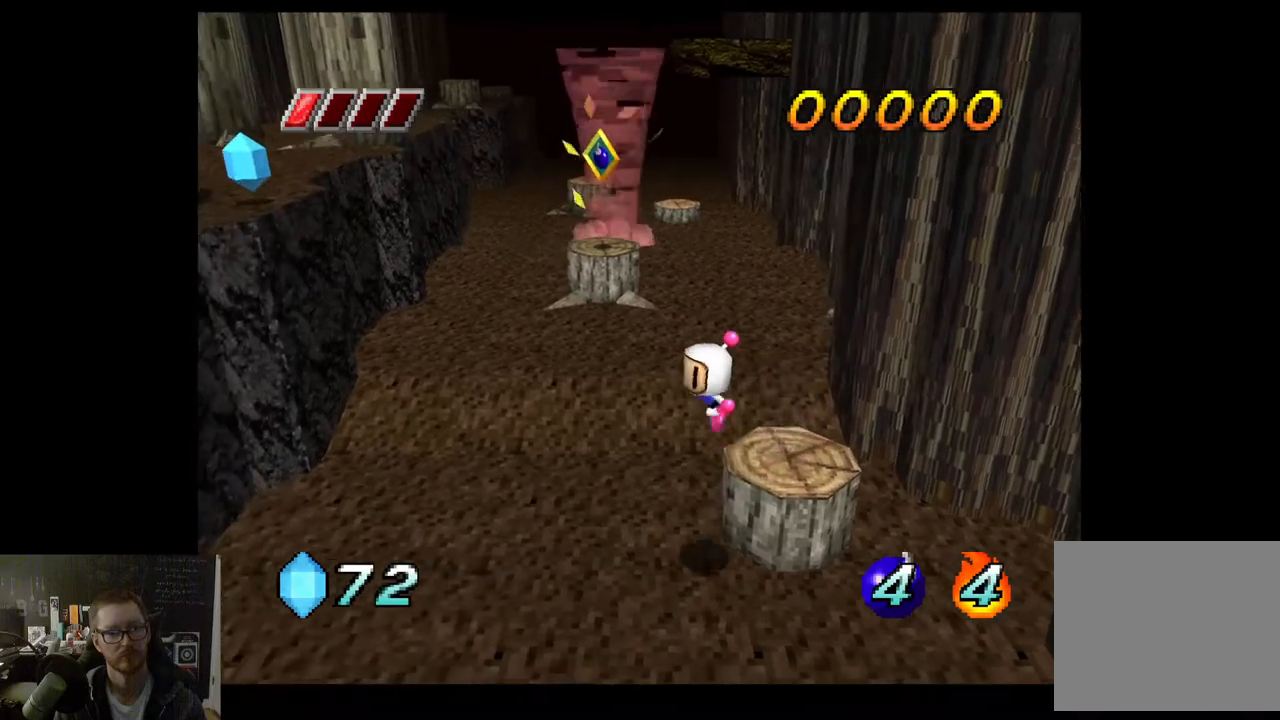
{"buttons": ["X"], "left_stick": "down-left", "right_stick": "center", "events": [[433, "A", "up"], [450, "A", "down"], [467, "X", "down"], [483, "A", "up"]]}
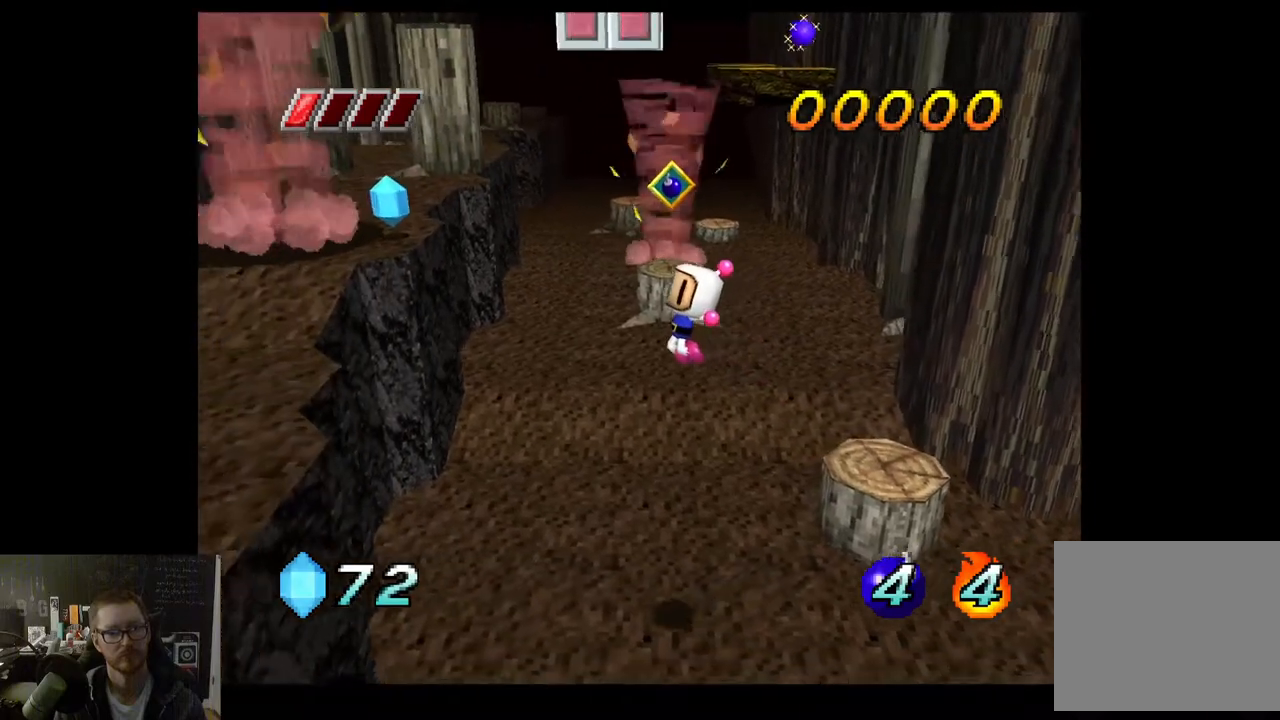
{"buttons": [], "left_stick": "up-right", "right_stick": "center", "events": [[150, "X", "up"], [283, "left_stick", "up-left"], [433, "left_stick", "up-right"]]}
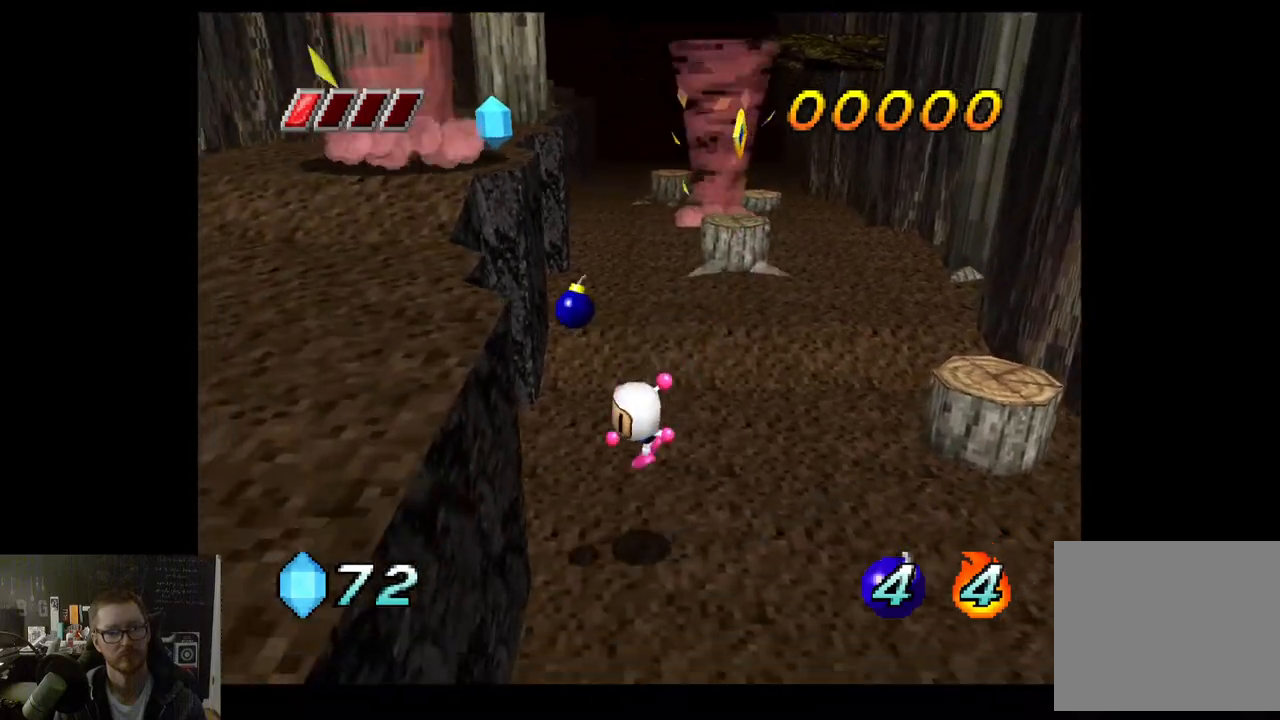
{"buttons": [], "left_stick": "up-right", "right_stick": "center", "events": []}
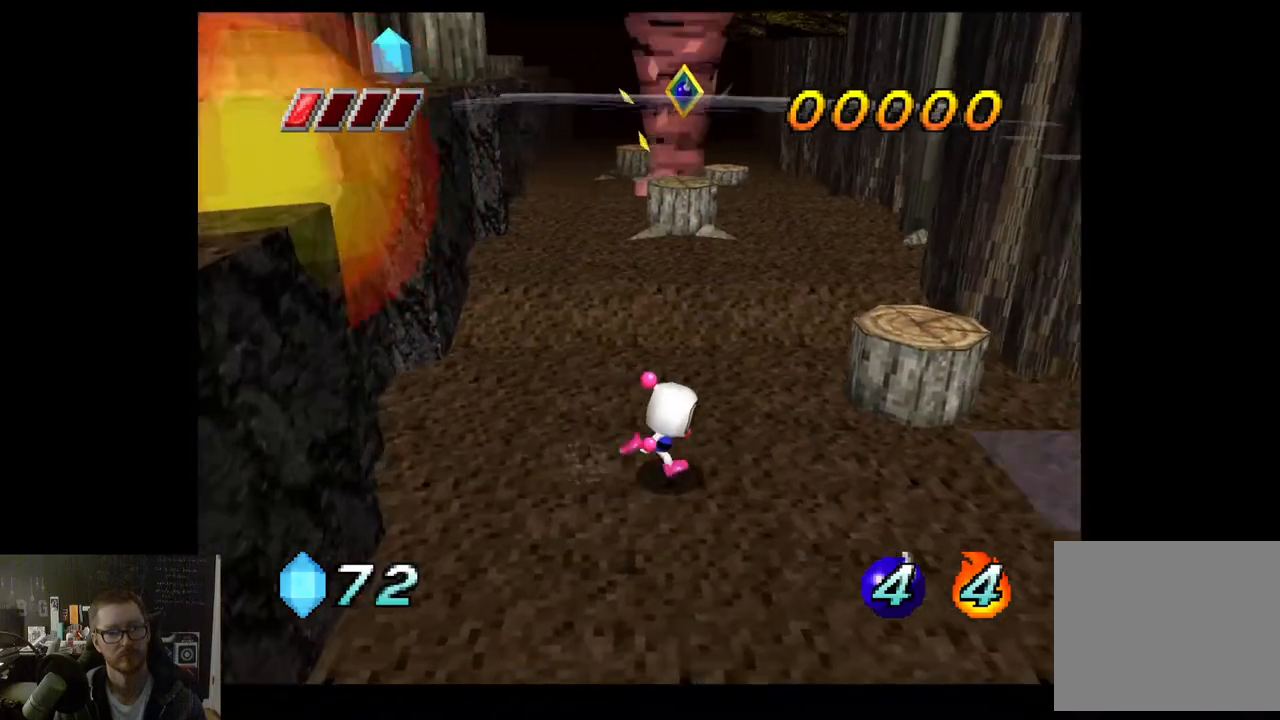
{"buttons": [], "left_stick": "center", "right_stick": "center", "events": [[333, "A", "down"], [367, "left_stick", "center"], [450, "A", "up"]]}
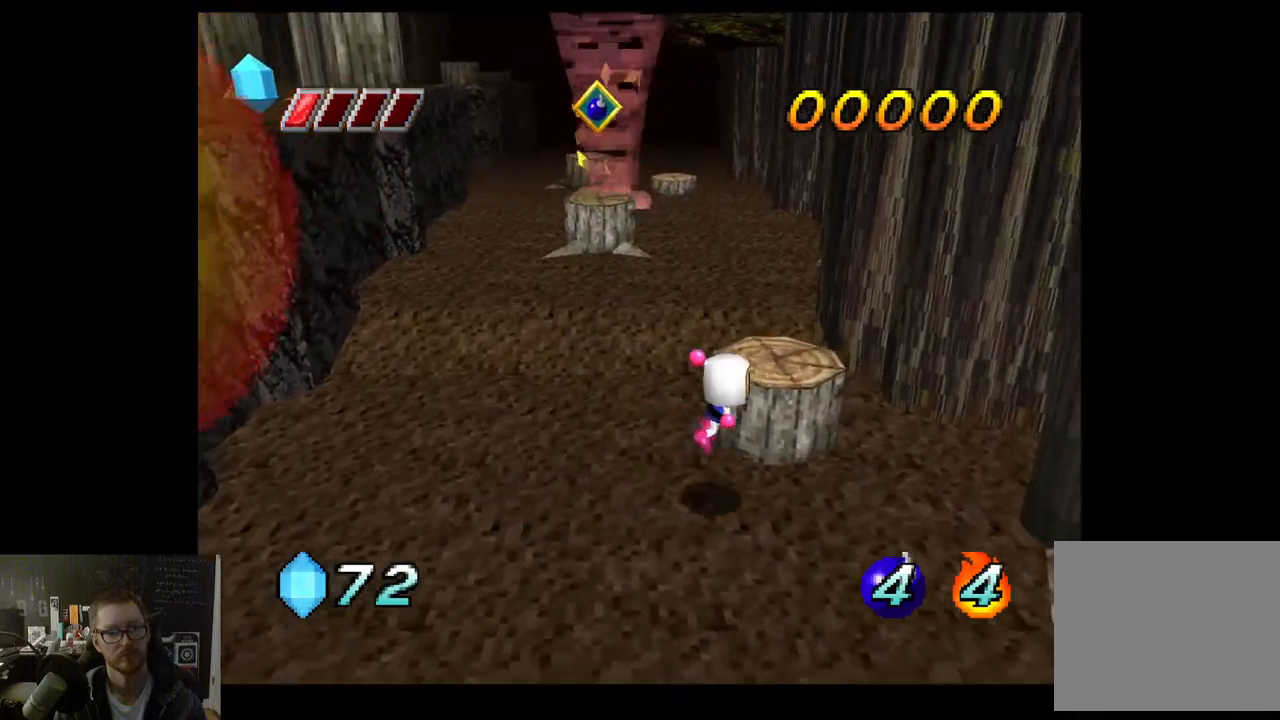
{"buttons": [], "left_stick": "up-left", "right_stick": "center", "events": [[67, "left_stick", "up"], [217, "left_stick", "center"], [367, "left_stick", "up-left"]]}
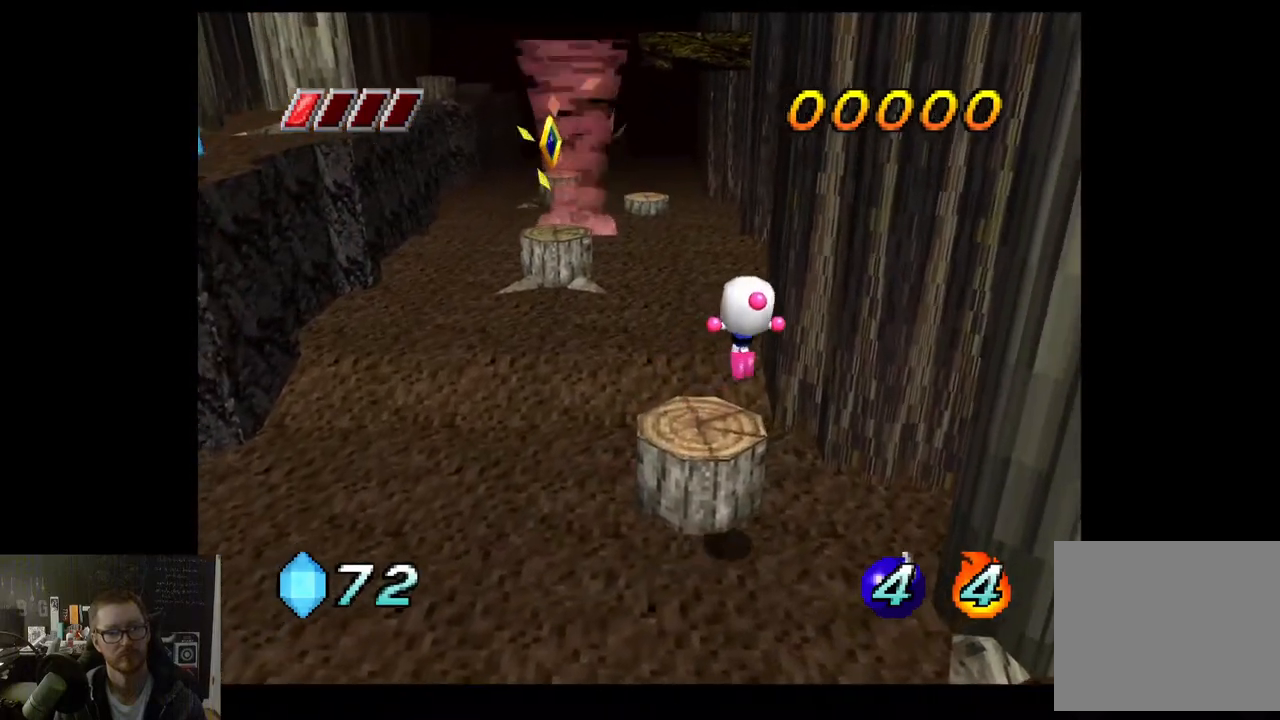
{"buttons": [], "left_stick": "up-left", "right_stick": "center", "events": []}
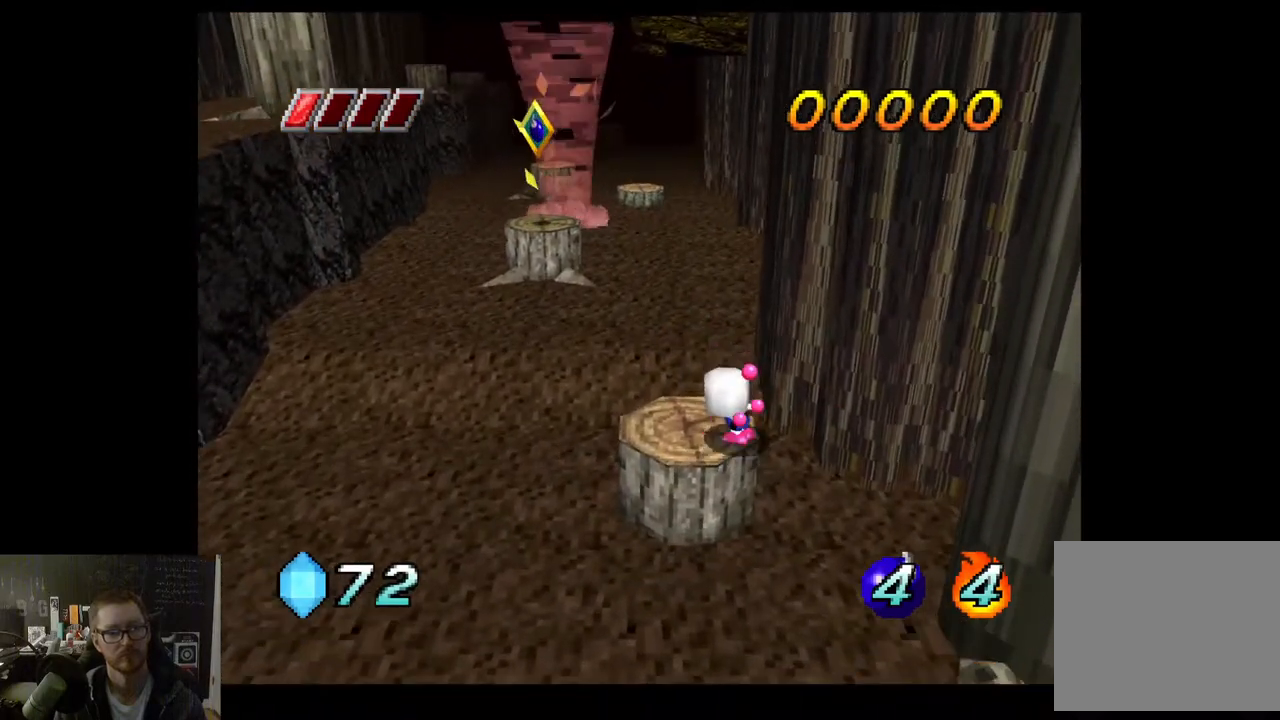
{"buttons": ["A"], "left_stick": "up-left", "right_stick": "center", "events": [[267, "A", "down"]]}
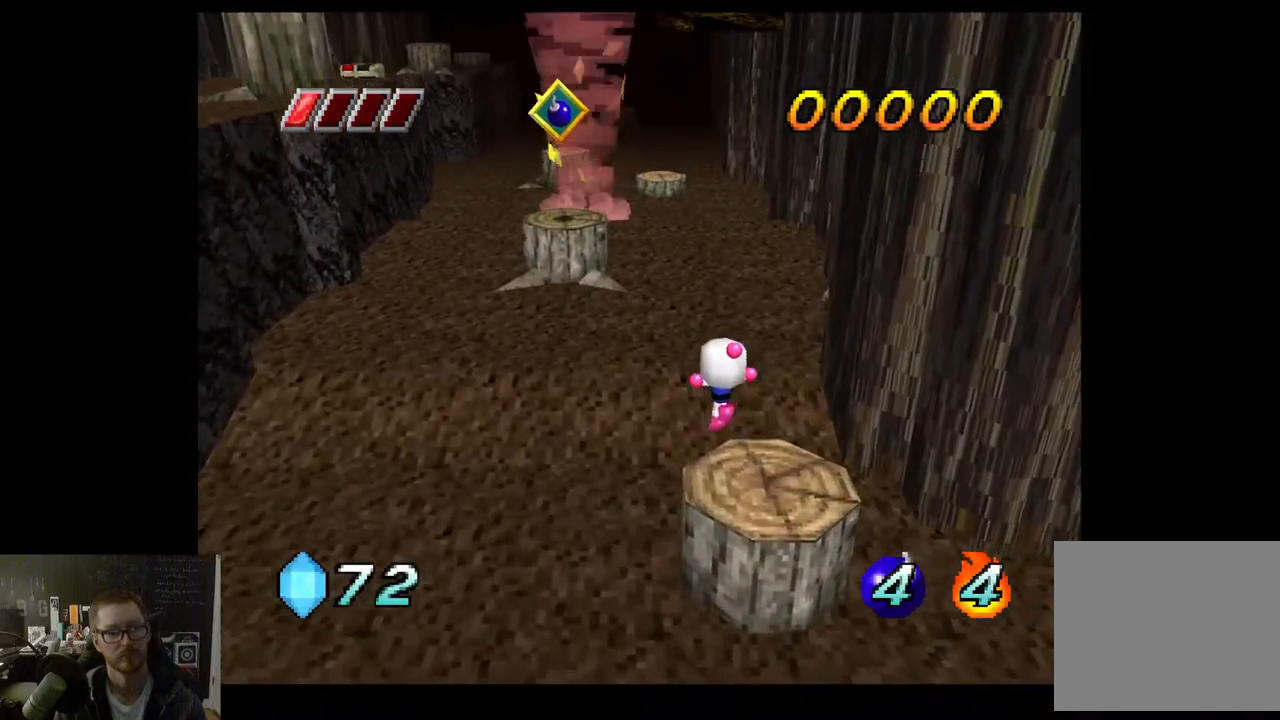
{"buttons": [], "left_stick": "up-left", "right_stick": "center", "events": [[117, "A", "up"], [117, "X", "down"], [267, "X", "up"]]}
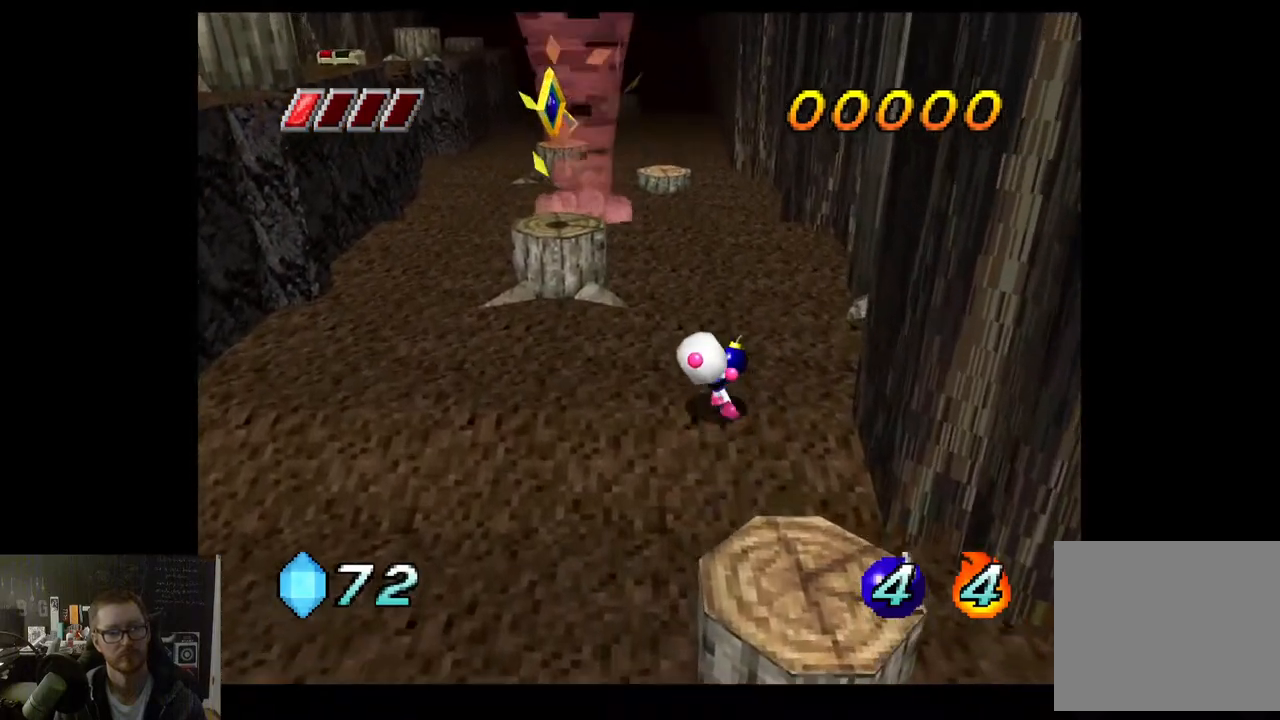
{"buttons": [], "left_stick": "center", "right_stick": "center", "events": [[83, "left_stick", "center"]]}
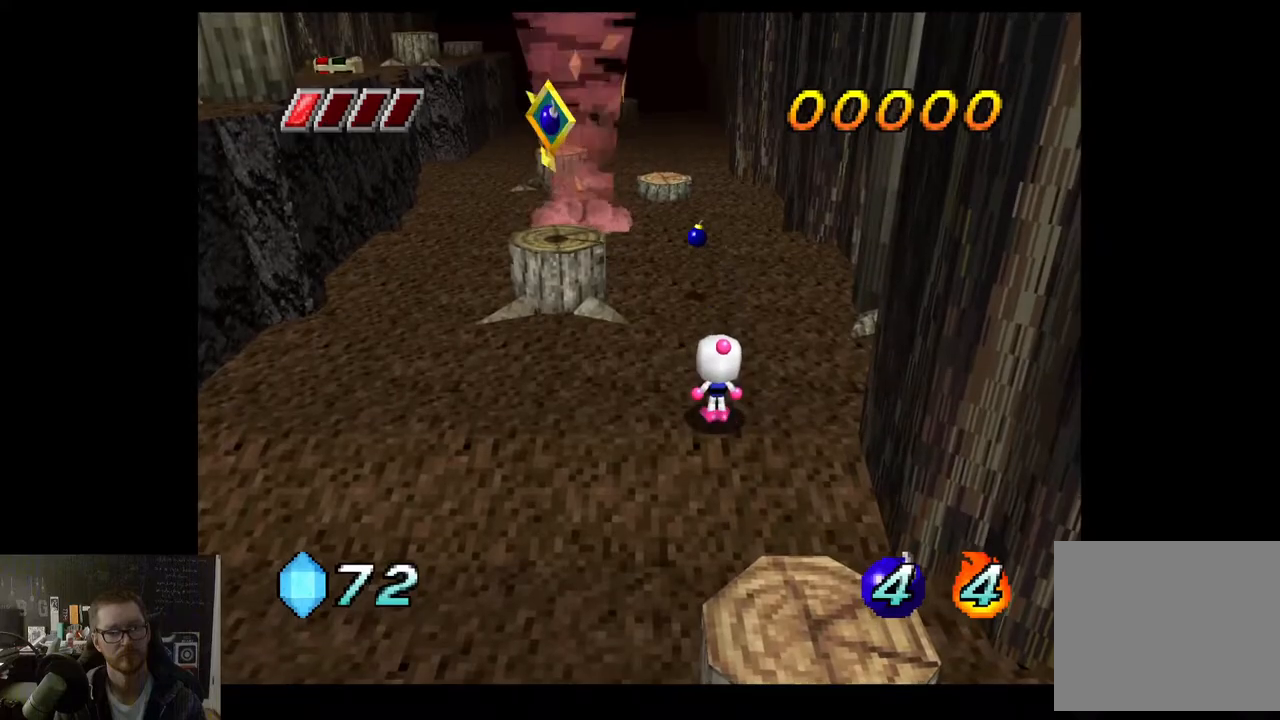
{"buttons": [], "left_stick": "center", "right_stick": "center", "events": [[33, "left_stick", "up-left"], [383, "left_stick", "center"]]}
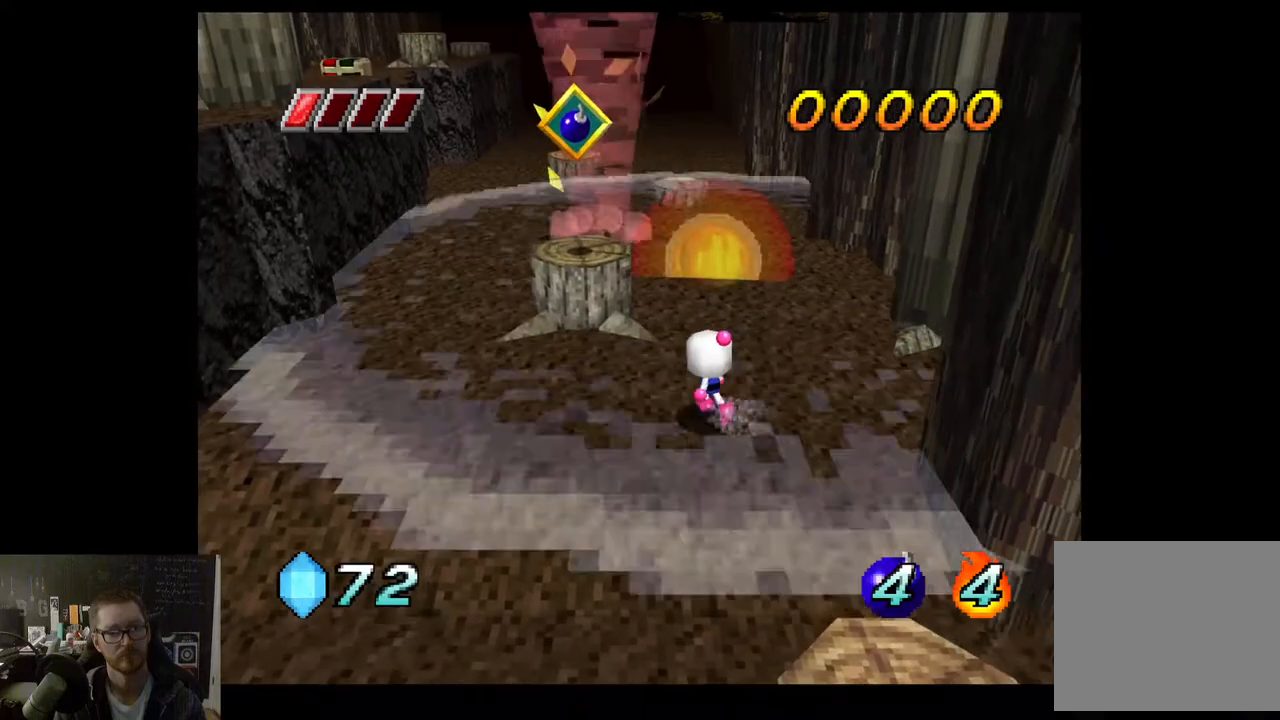
{"buttons": [], "left_stick": "up", "right_stick": "center", "events": [[100, "left_stick", "up"], [250, "A", "down"], [417, "A", "up"]]}
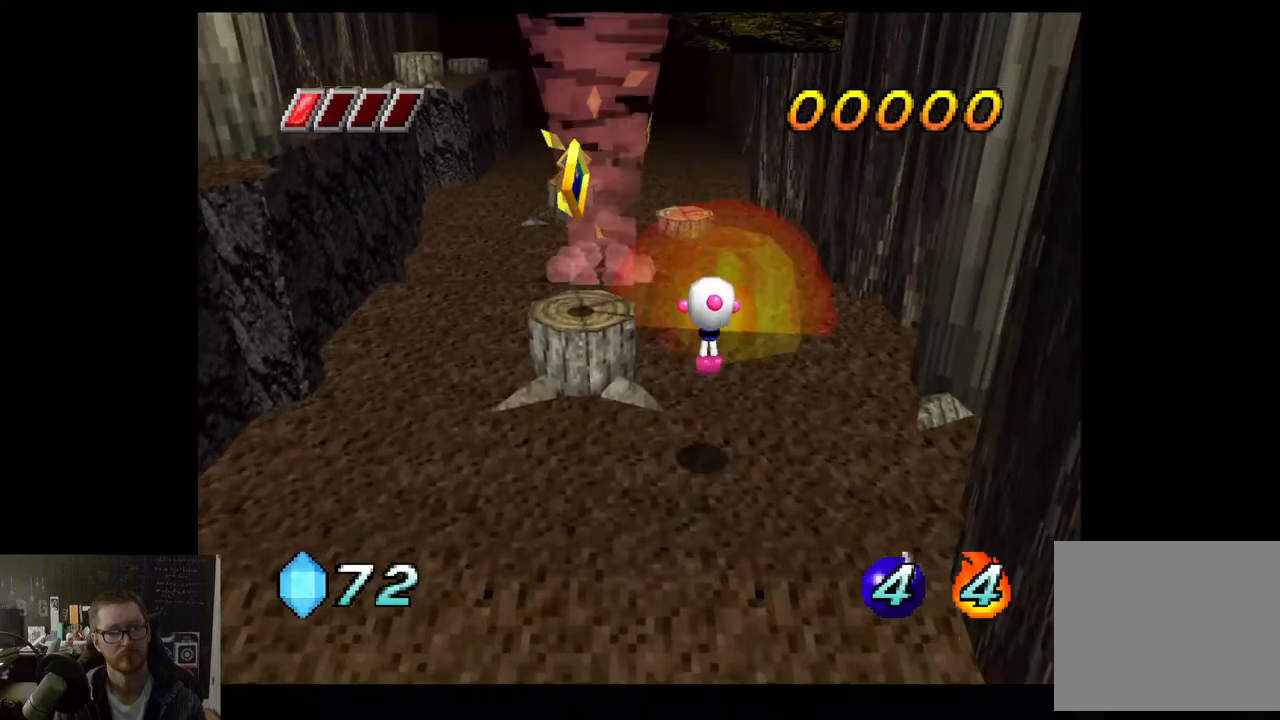
{"buttons": [], "left_stick": "center", "right_stick": "center", "events": [[17, "X", "down"], [100, "left_stick", "up-left"], [150, "X", "up"], [350, "left_stick", "center"]]}
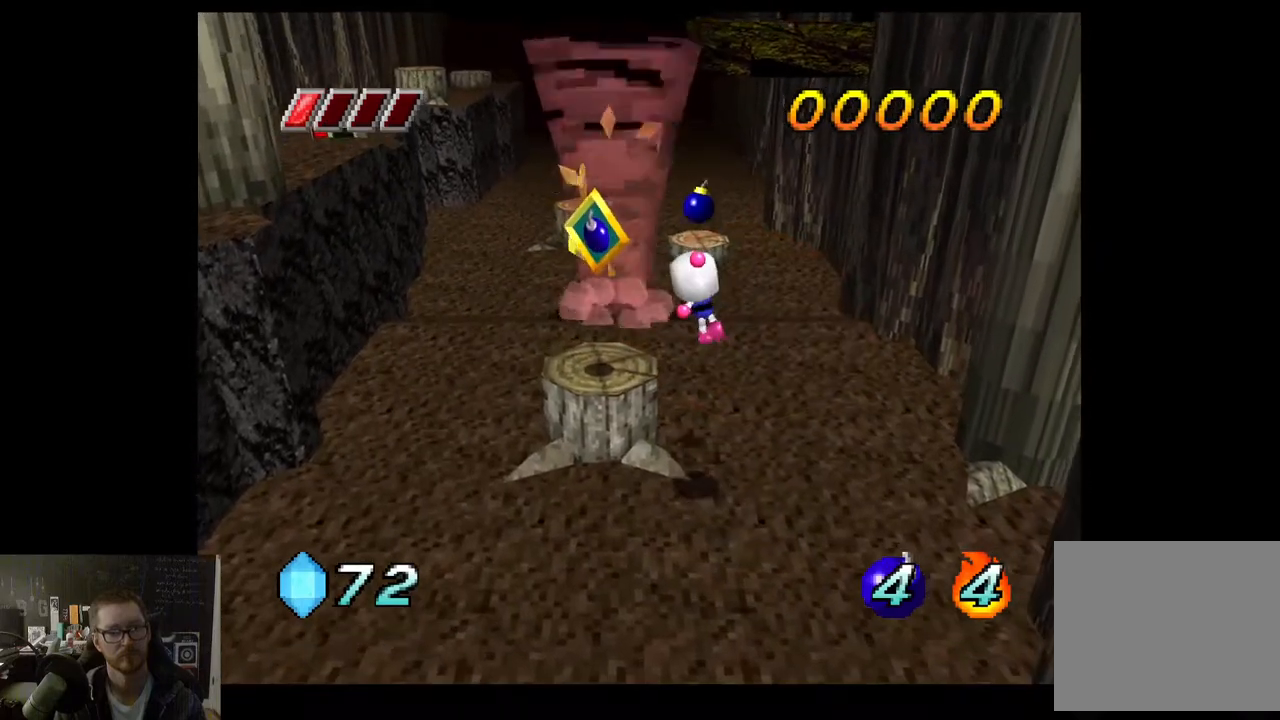
{"buttons": [], "left_stick": "center", "right_stick": "center", "events": []}
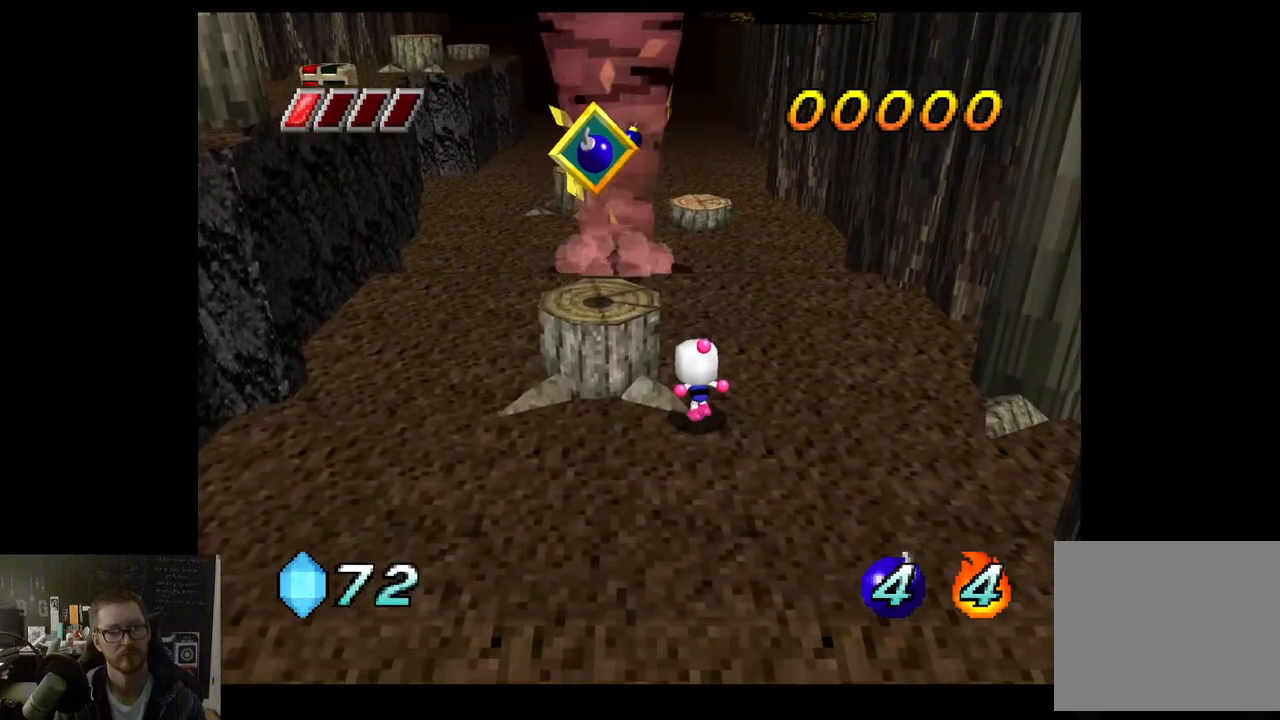
{"buttons": [], "left_stick": "center", "right_stick": "center", "events": []}
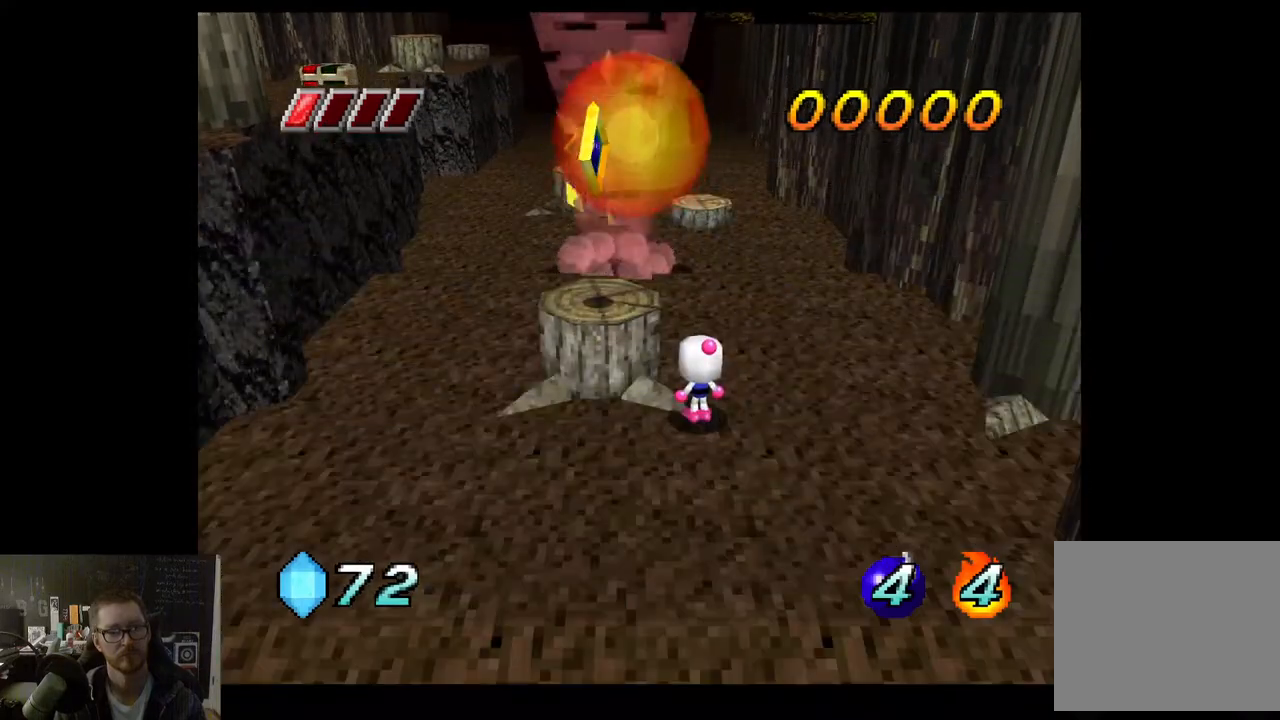
{"buttons": [], "left_stick": "center", "right_stick": "center", "events": []}
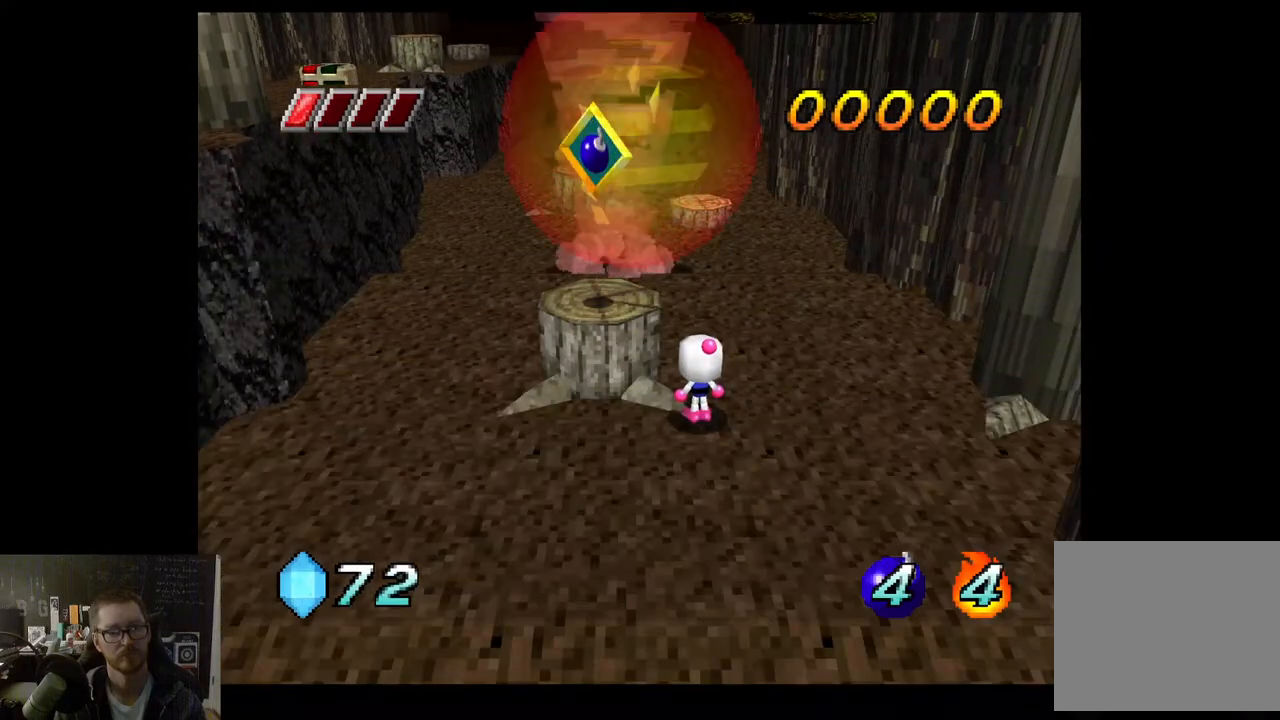
{"buttons": [], "left_stick": "up-left", "right_stick": "center", "events": [[33, "left_stick", "up-left"], [50, "A", "down"], [150, "A", "up"]]}
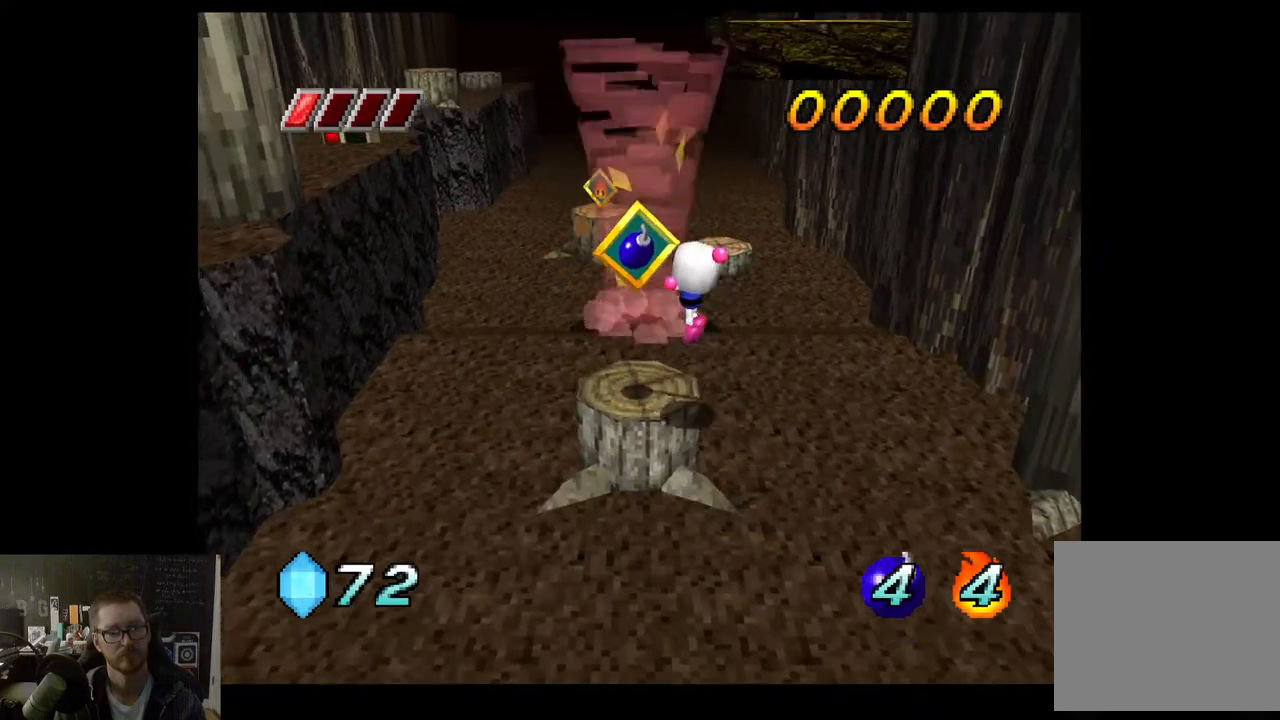
{"buttons": [], "left_stick": "down", "right_stick": "center", "events": [[150, "left_stick", "center"], [450, "left_stick", "down"]]}
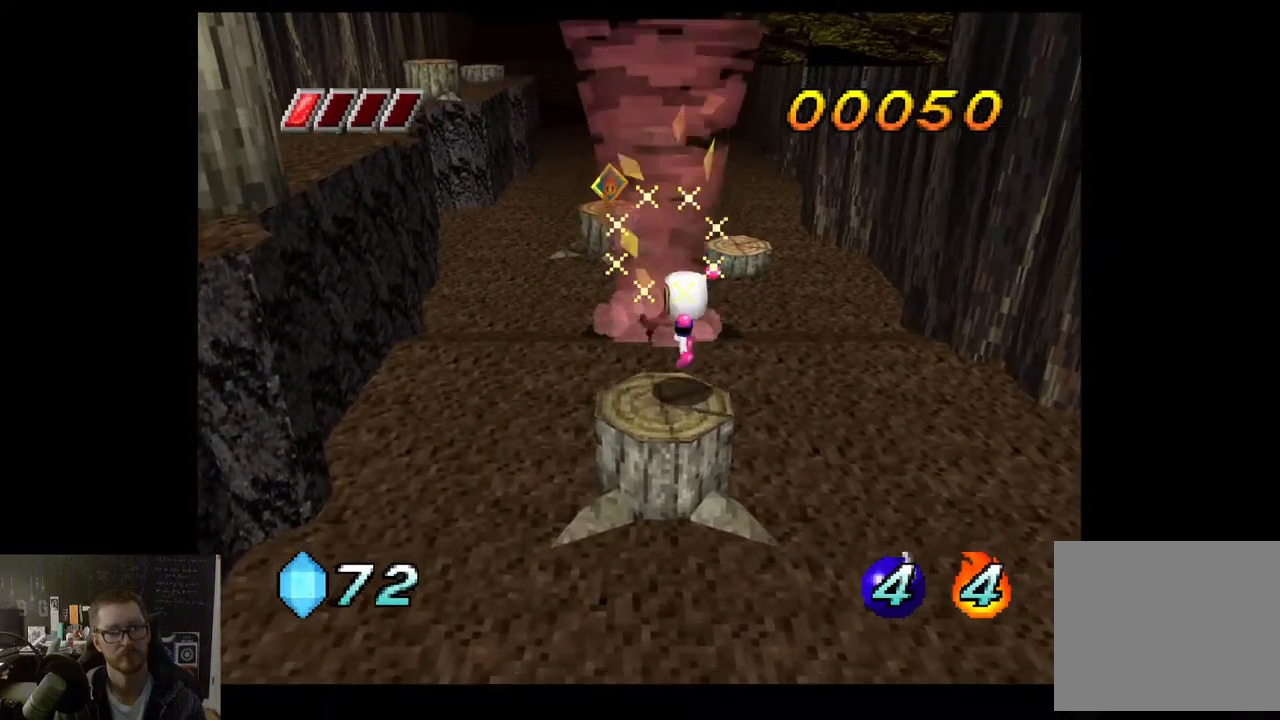
{"buttons": [], "left_stick": "up", "right_stick": "center", "events": [[267, "left_stick", "center"], [433, "left_stick", "up"]]}
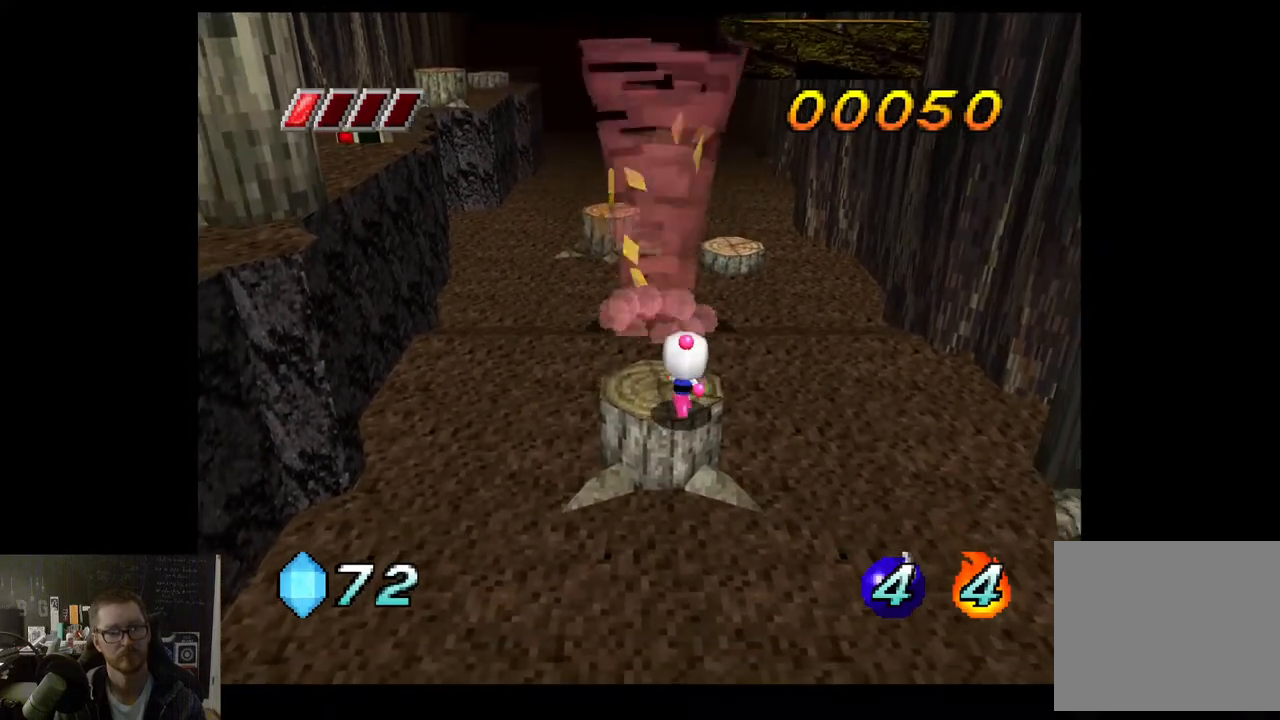
{"buttons": [], "left_stick": "center", "right_stick": "center", "events": [[17, "left_stick", "center"], [50, "A", "down"], [183, "X", "down"], [200, "A", "up"], [267, "X", "up"]]}
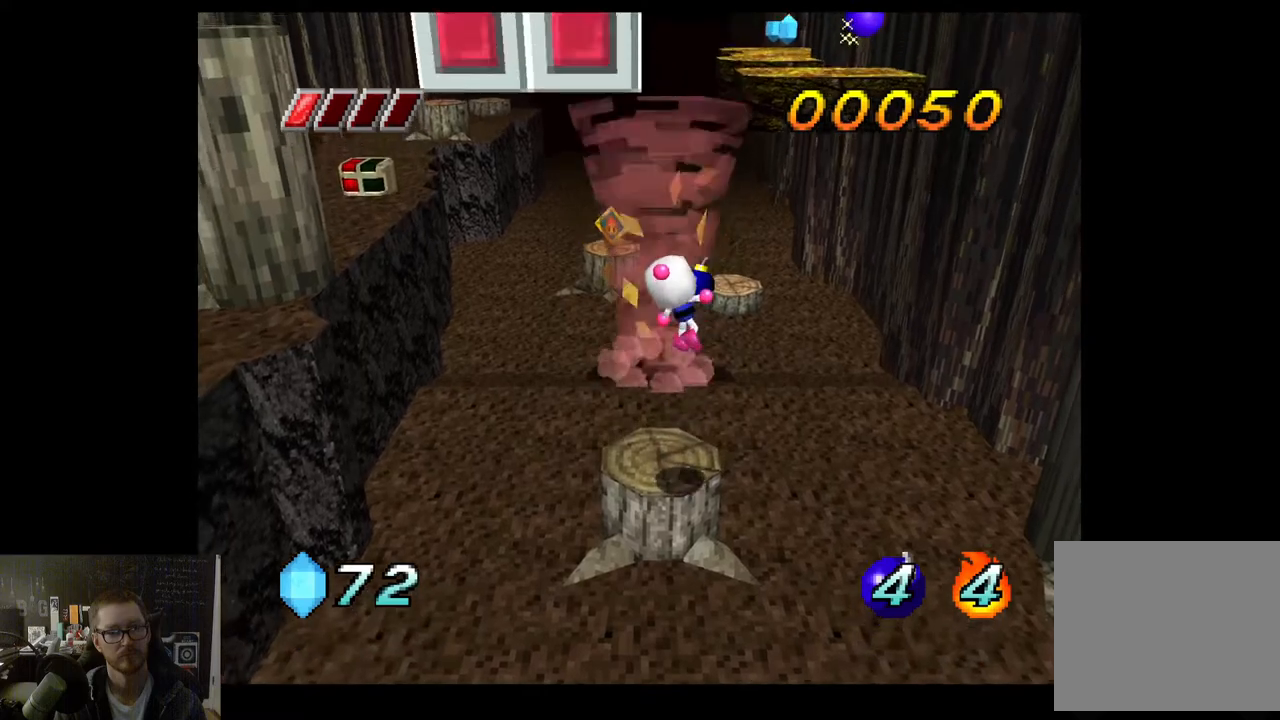
{"buttons": [], "left_stick": "center", "right_stick": "center", "events": []}
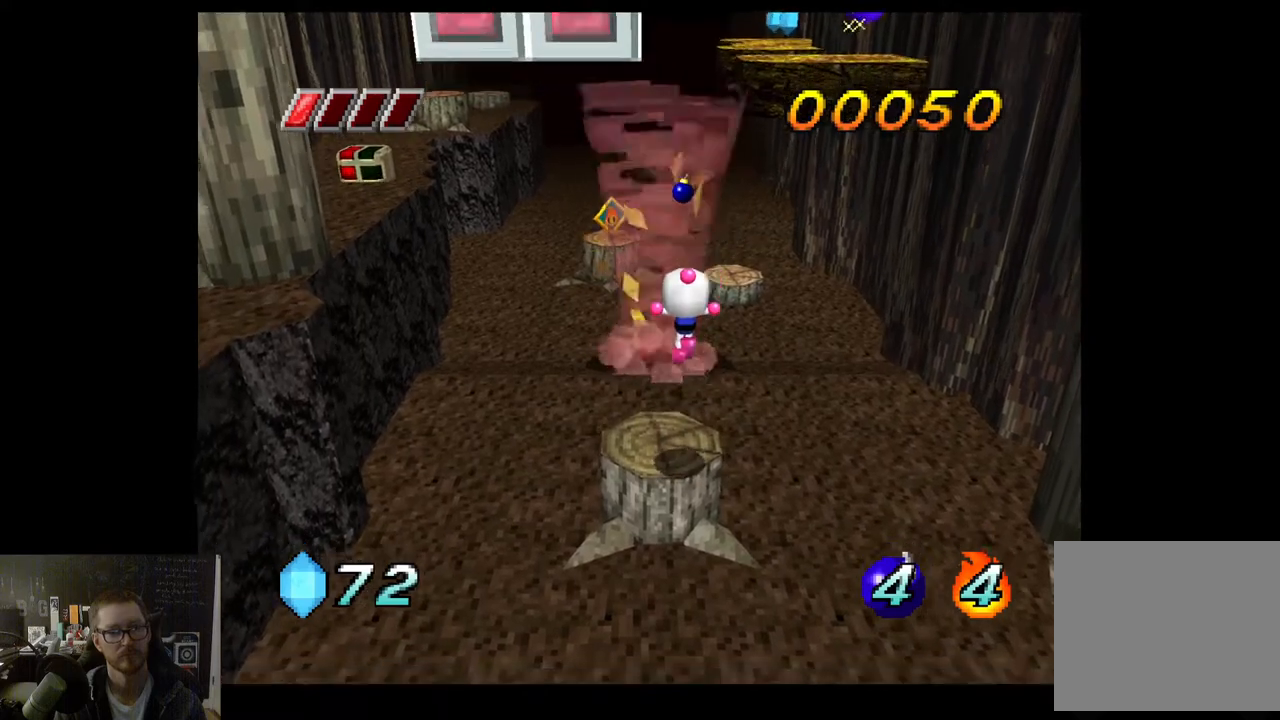
{"buttons": ["A"], "left_stick": "center", "right_stick": "center", "events": [[433, "A", "down"]]}
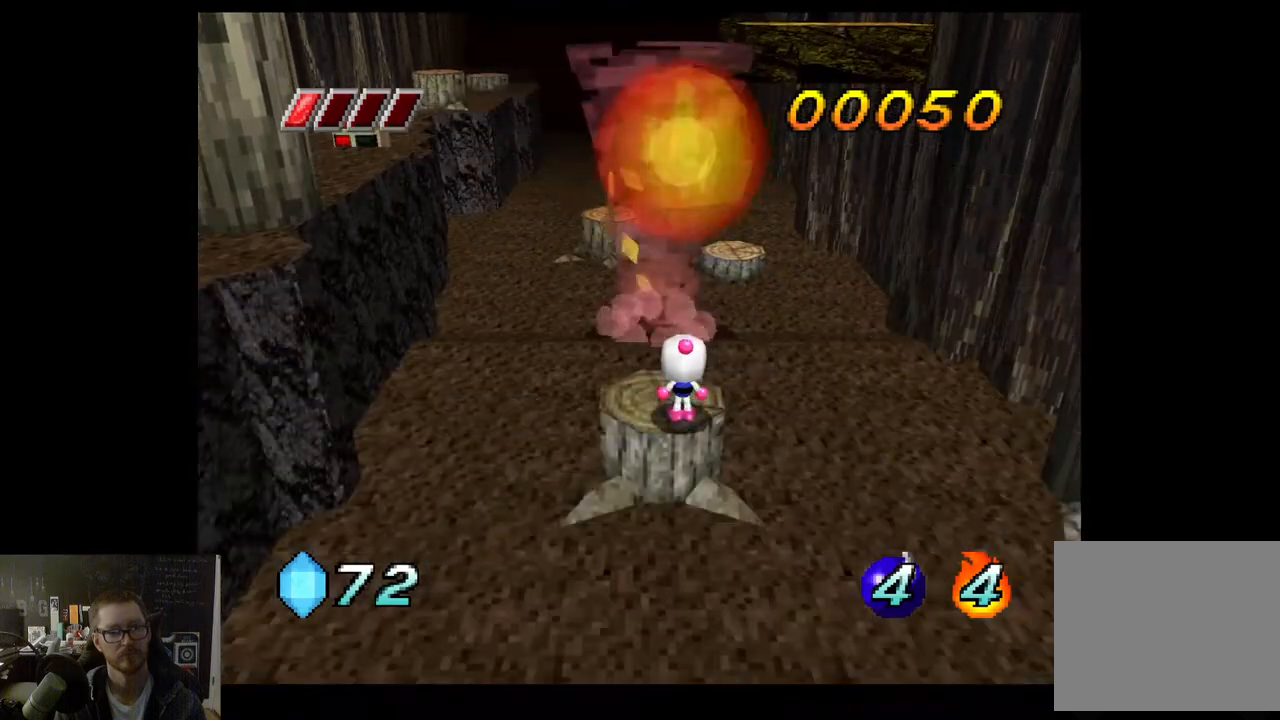
{"buttons": [], "left_stick": "center", "right_stick": "center", "events": [[83, "X", "down"], [100, "A", "up"], [183, "X", "up"]]}
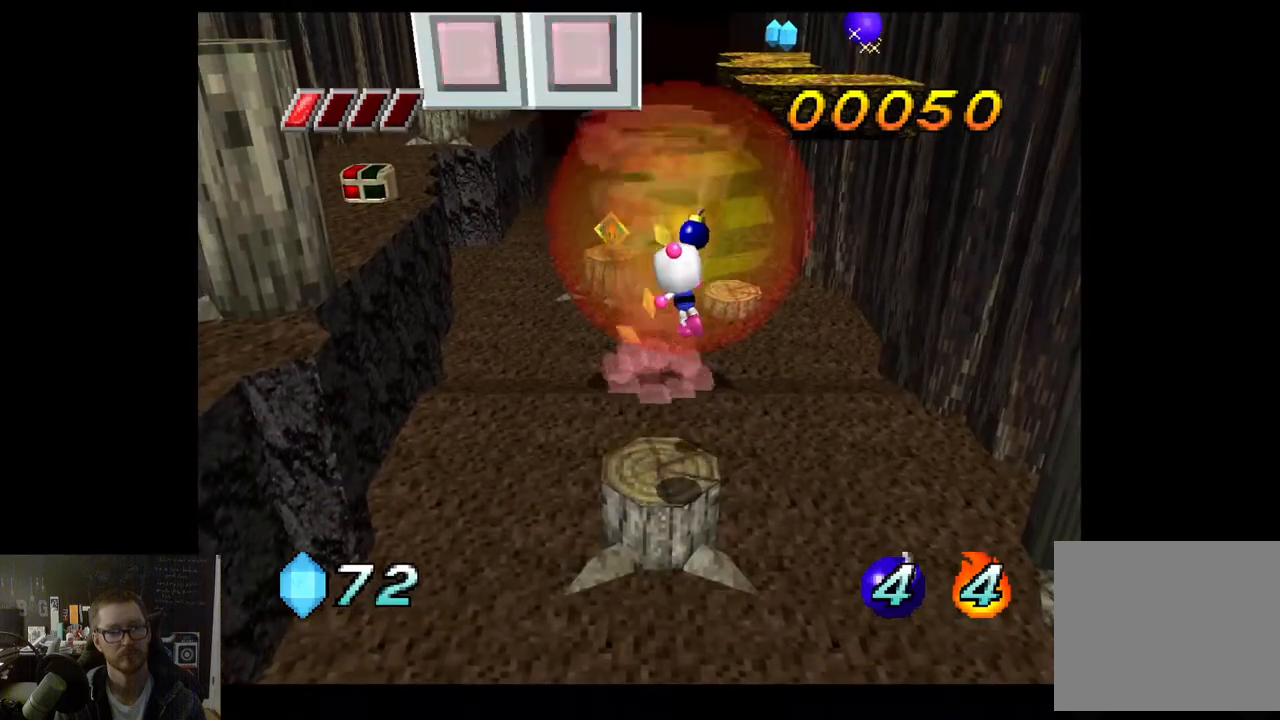
{"buttons": [], "left_stick": "center", "right_stick": "center", "events": []}
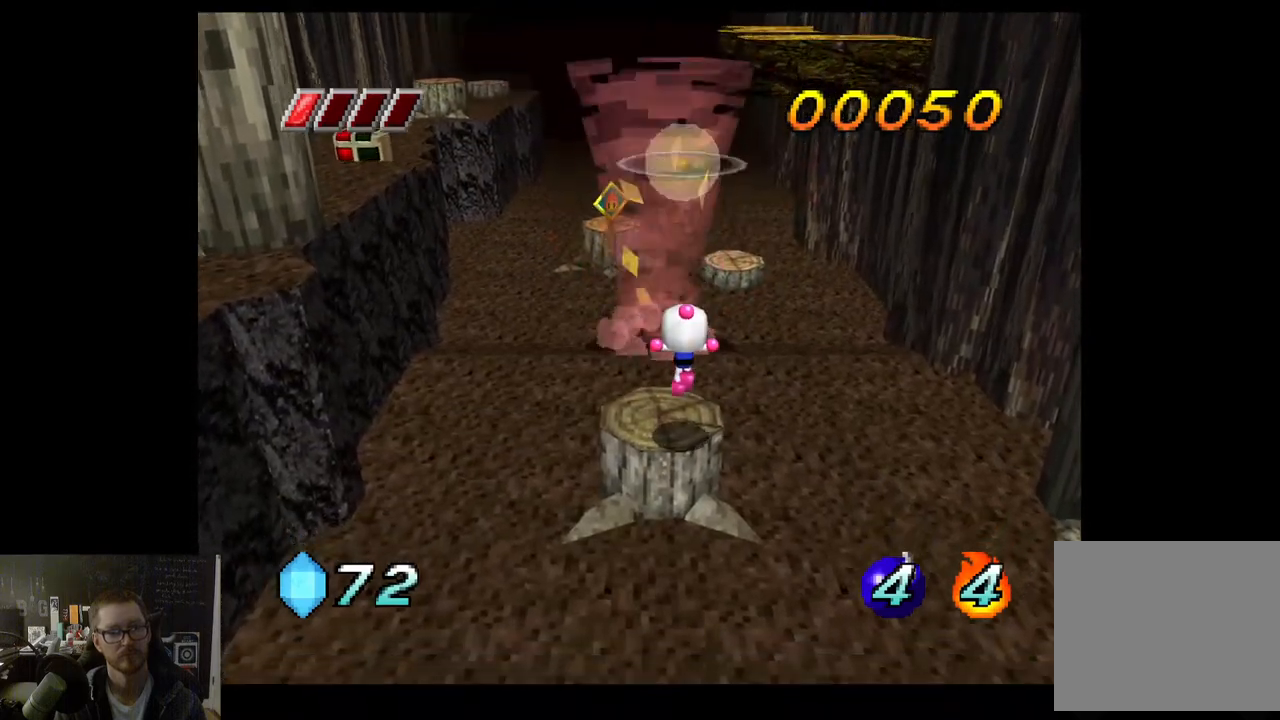
{"buttons": [], "left_stick": "left", "right_stick": "center", "events": [[350, "left_stick", "left"]]}